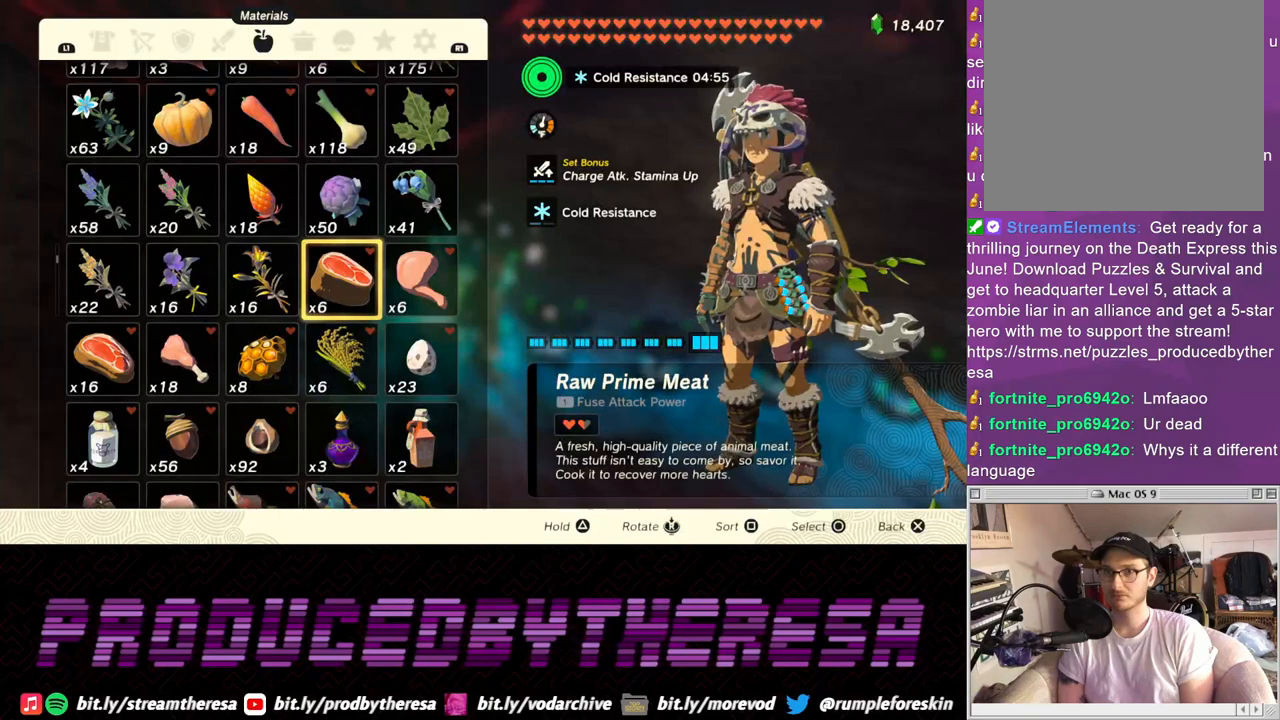
Gameplay with a controller (PlayStation layout); each line is a JSON object with the inputs held at the frame after it. "events" lists button and stick changes between this image and that frame as [ms after this image, input, new state], when the widget could be followed in between. Not read: CIRCLE.
{"buttons": [], "left_stick": "center", "right_stick": "center", "events": []}
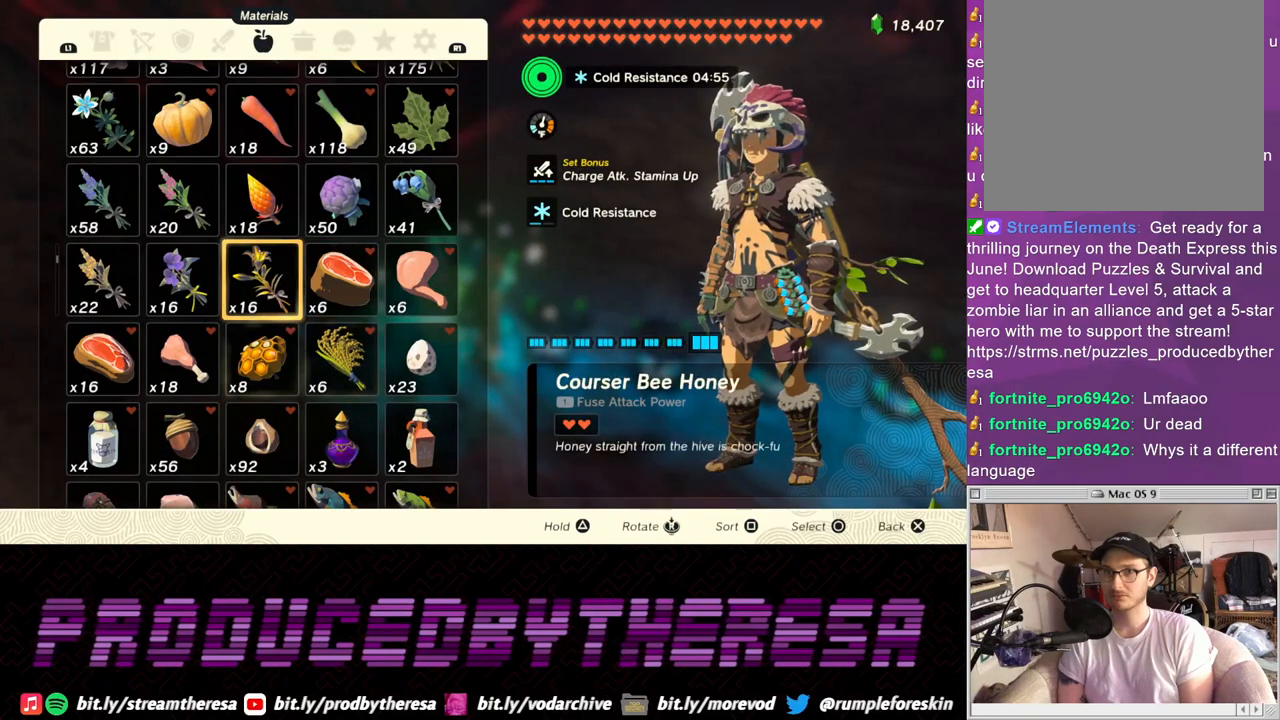
{"buttons": [], "left_stick": "center", "right_stick": "center", "events": [[50, "TRIANGLE", "down"], [150, "TRIANGLE", "up"]]}
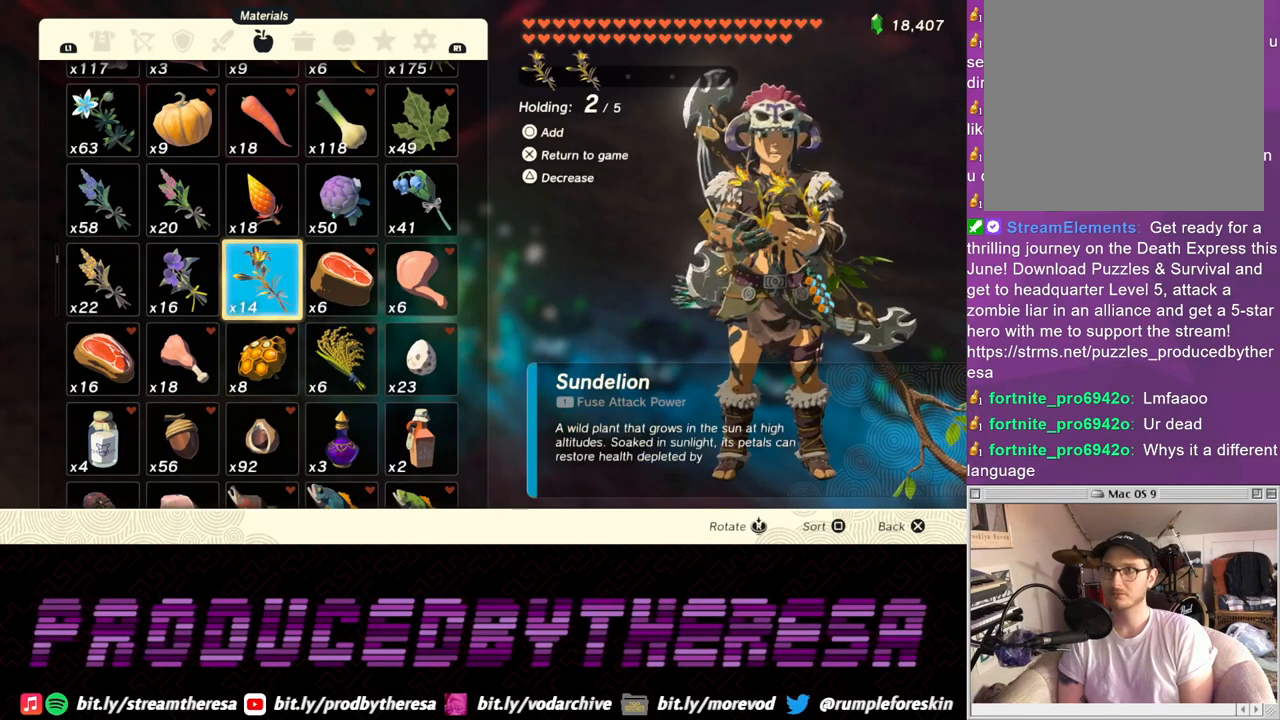
{"buttons": [], "left_stick": "center", "right_stick": "center", "events": []}
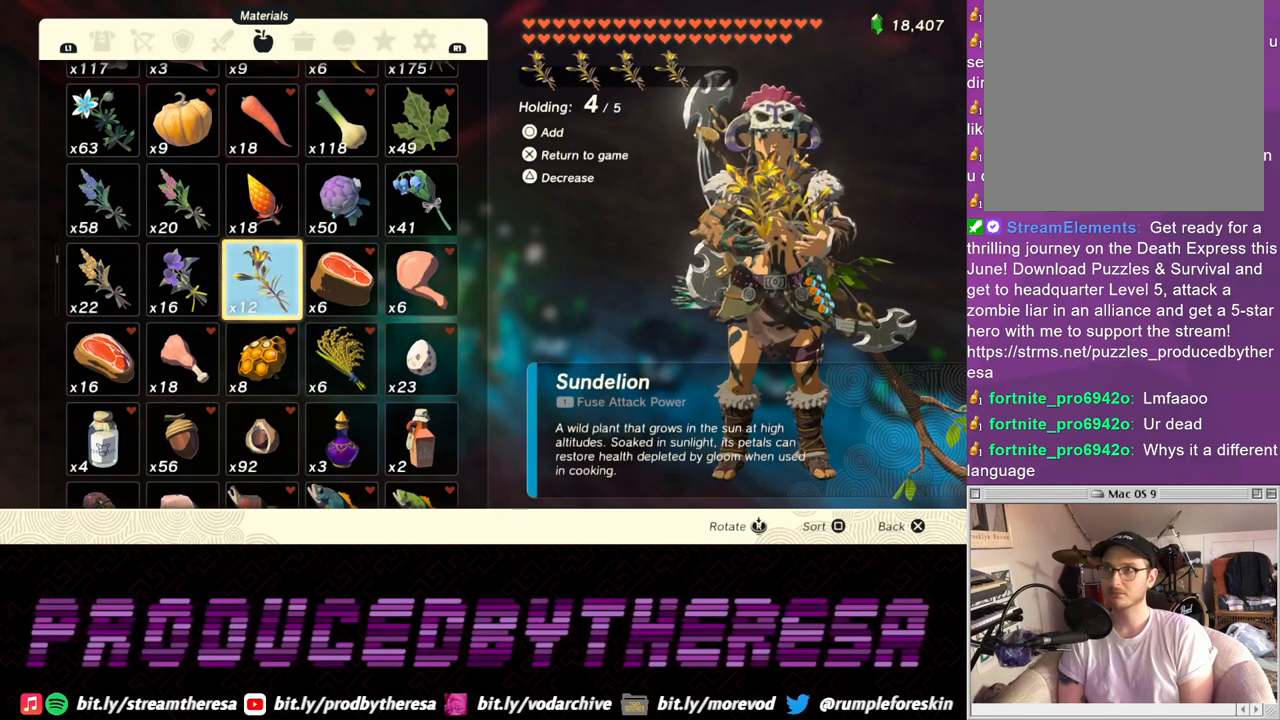
{"buttons": ["CROSS"], "left_stick": "center", "right_stick": "center", "events": [[400, "CROSS", "down"]]}
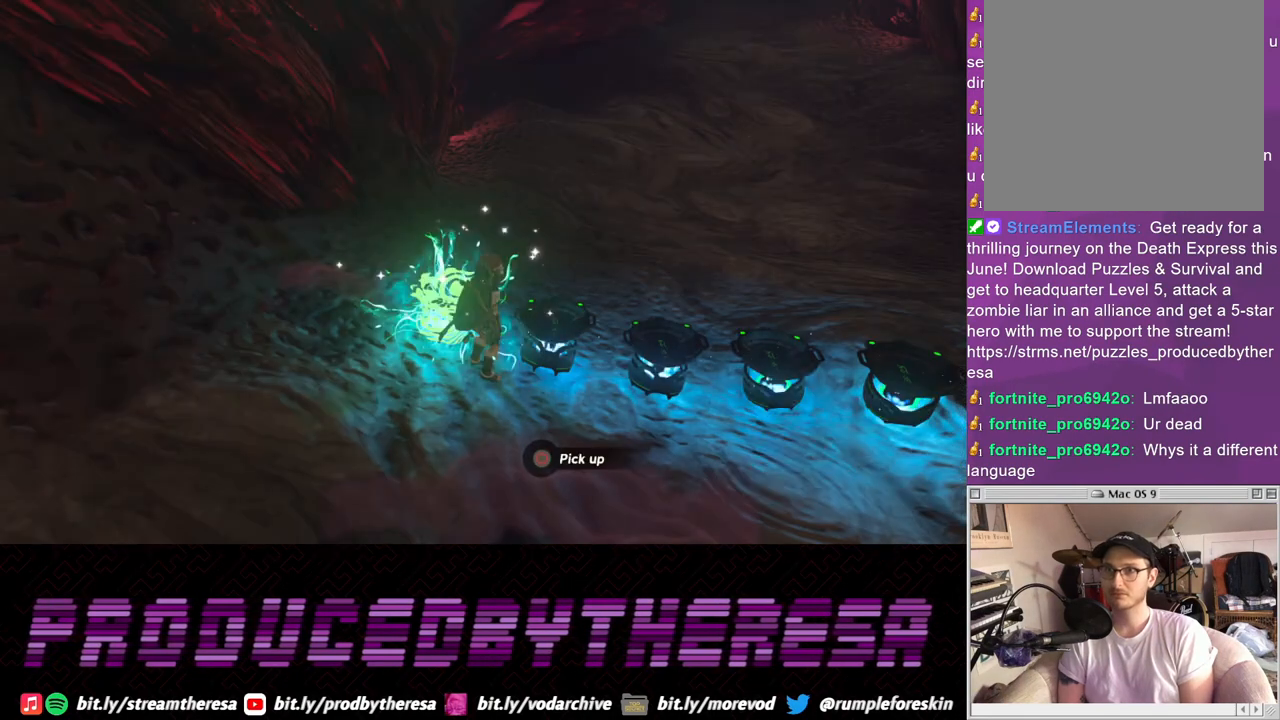
{"buttons": [], "left_stick": "center", "right_stick": "center", "events": [[17, "CROSS", "up"]]}
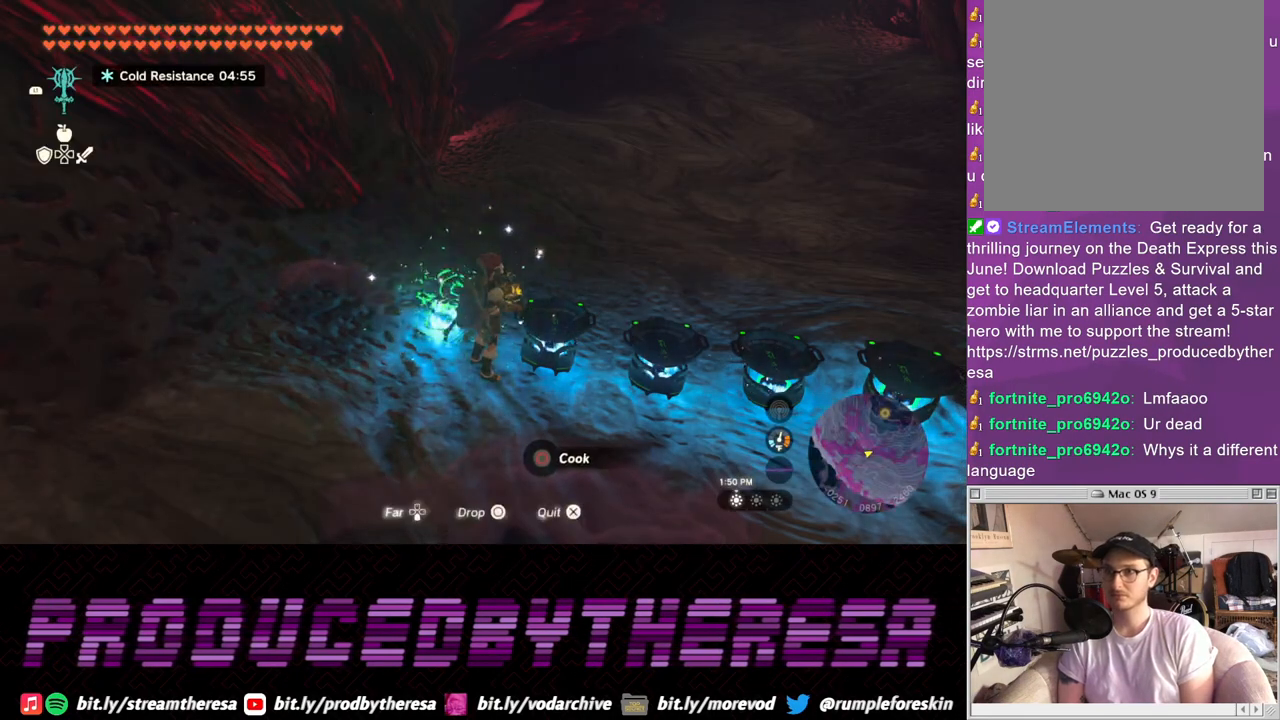
{"buttons": [], "left_stick": "center", "right_stick": "right", "events": [[400, "right_stick", "right"]]}
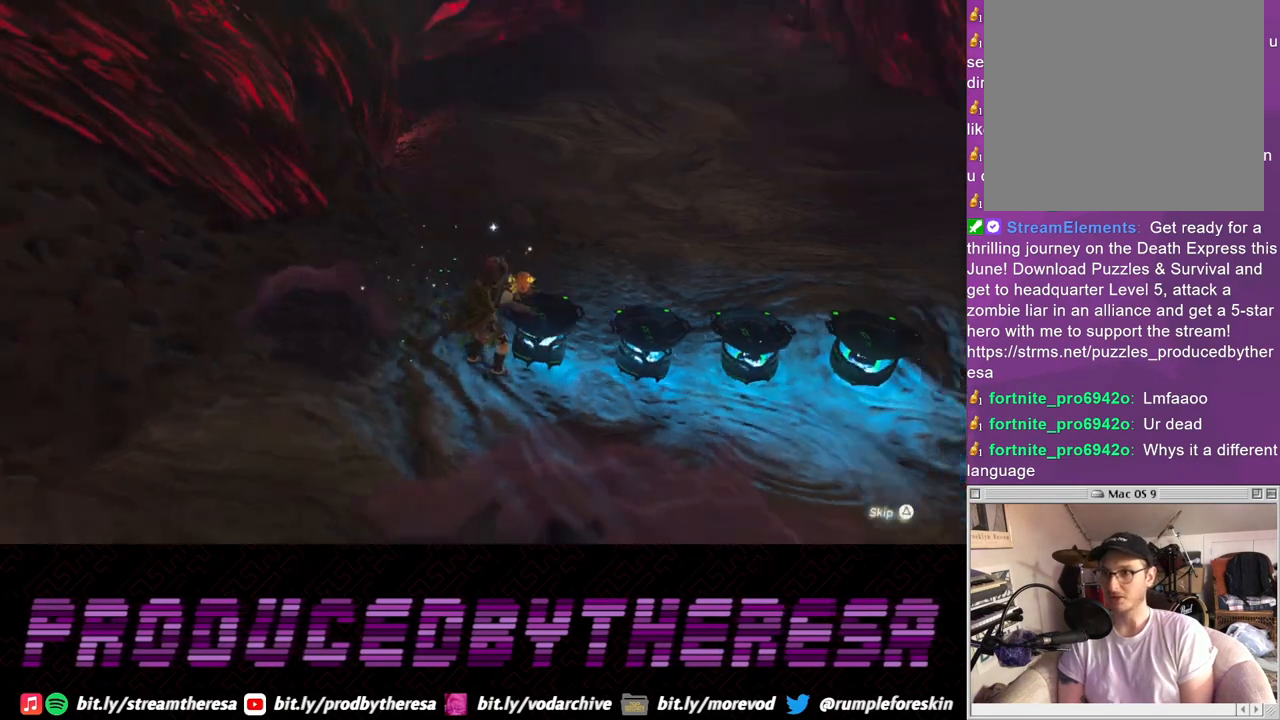
{"buttons": ["TRIANGLE"], "left_stick": "center", "right_stick": "center", "events": [[183, "right_stick", "center"], [400, "TRIANGLE", "down"]]}
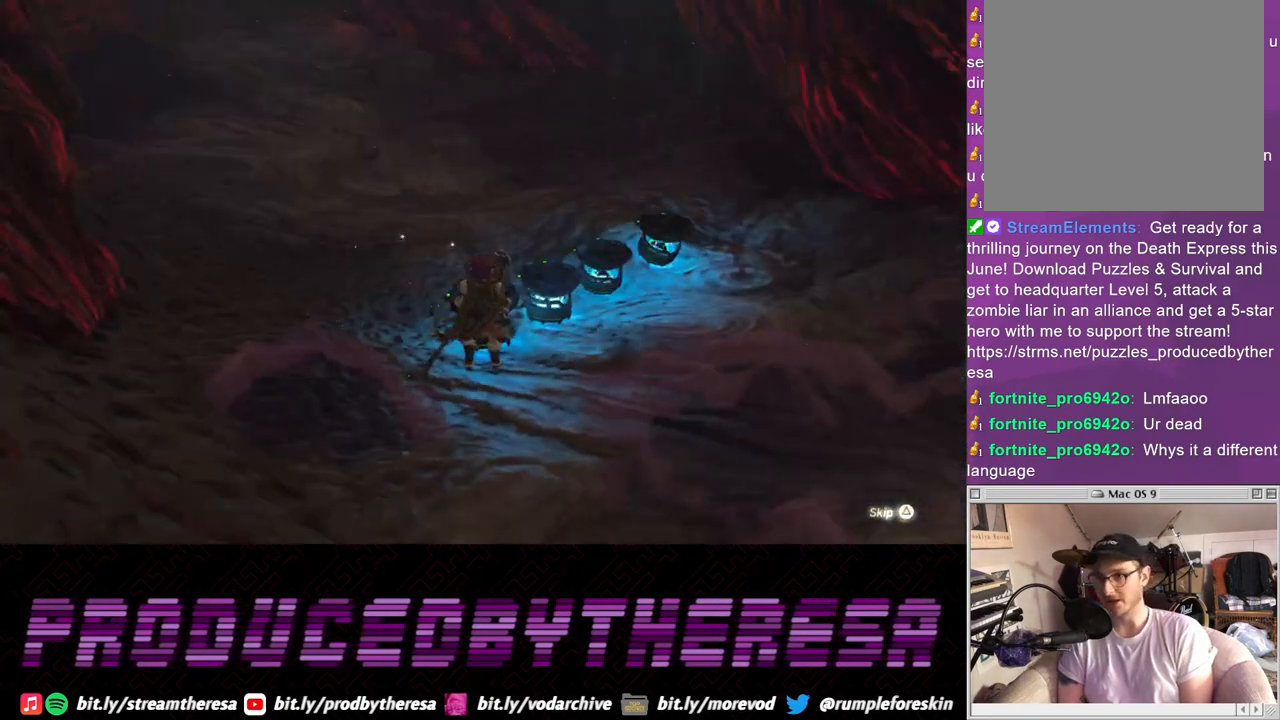
{"buttons": [], "left_stick": "center", "right_stick": "center", "events": [[17, "TRIANGLE", "up"]]}
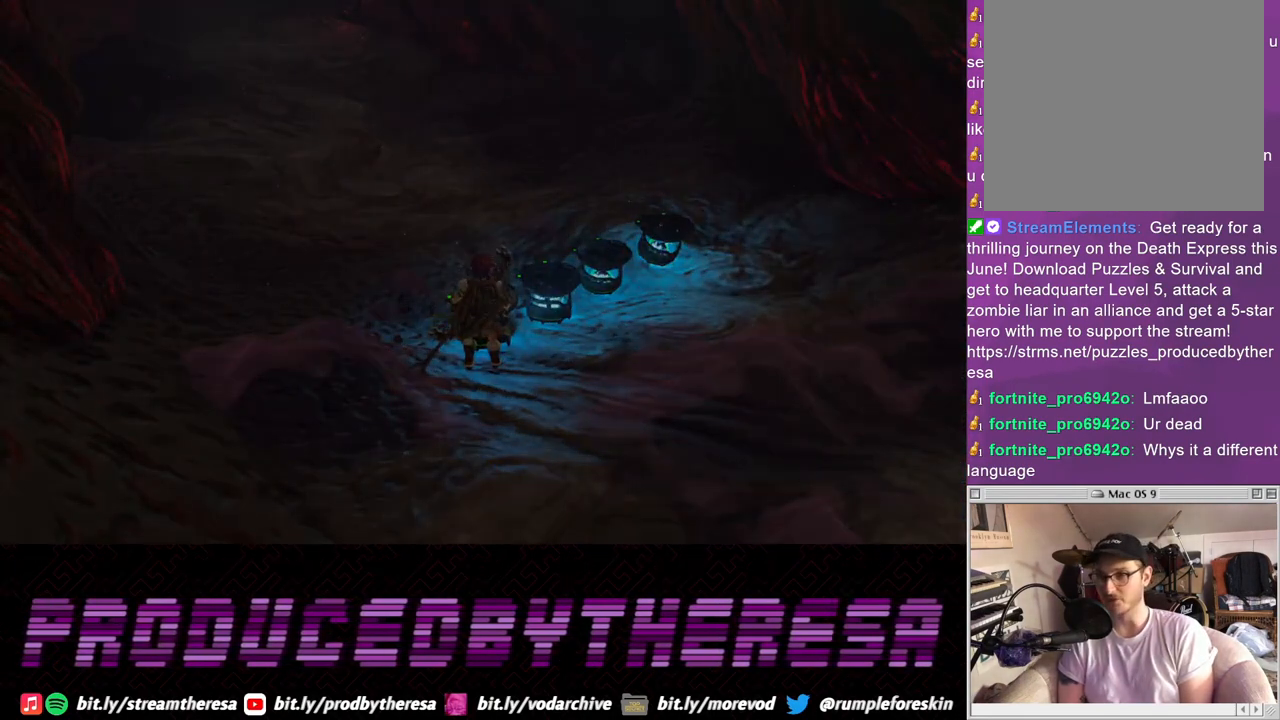
{"buttons": [], "left_stick": "center", "right_stick": "center", "events": []}
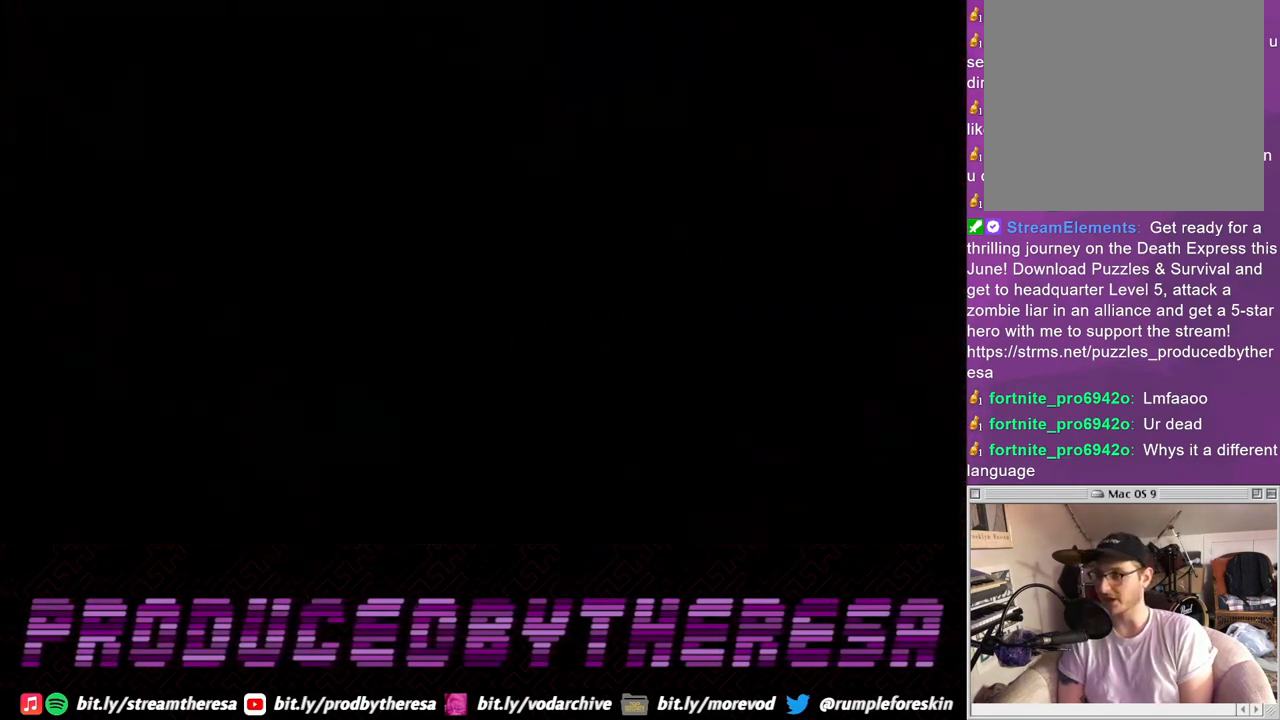
{"buttons": [], "left_stick": "center", "right_stick": "center", "events": []}
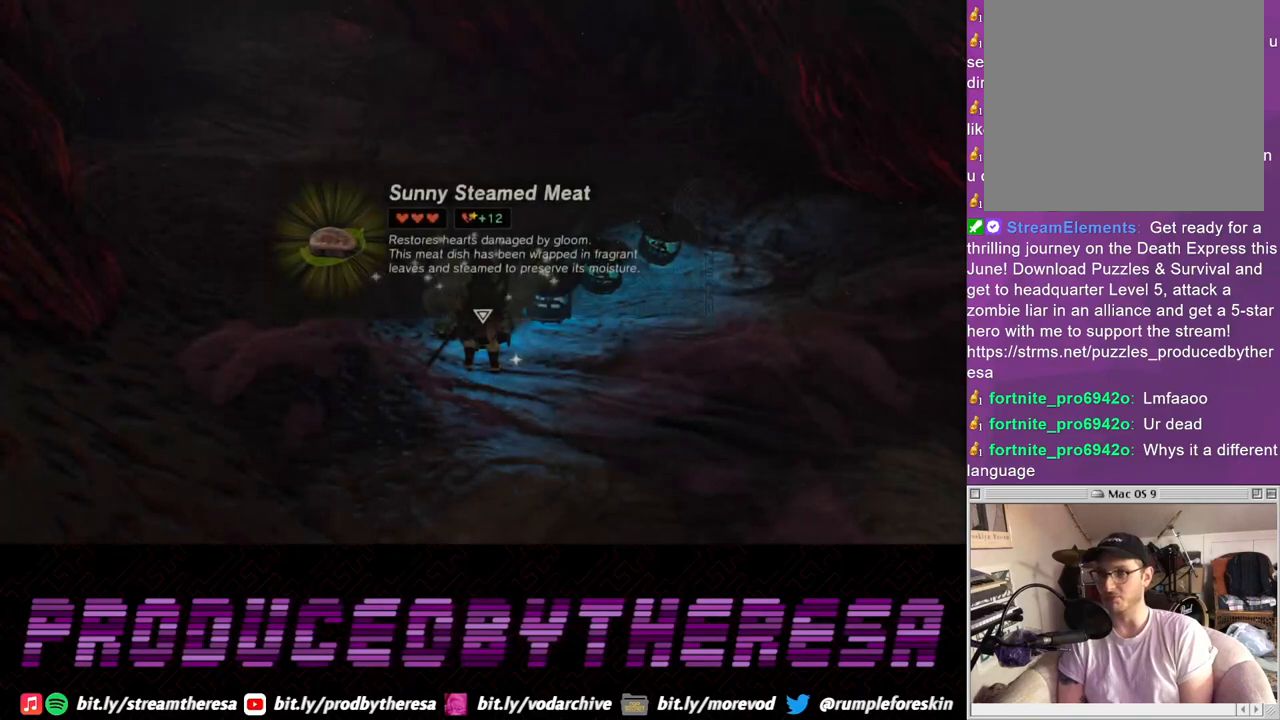
{"buttons": [], "left_stick": "center", "right_stick": "center", "events": [[250, "CROSS", "down"], [350, "CROSS", "up"]]}
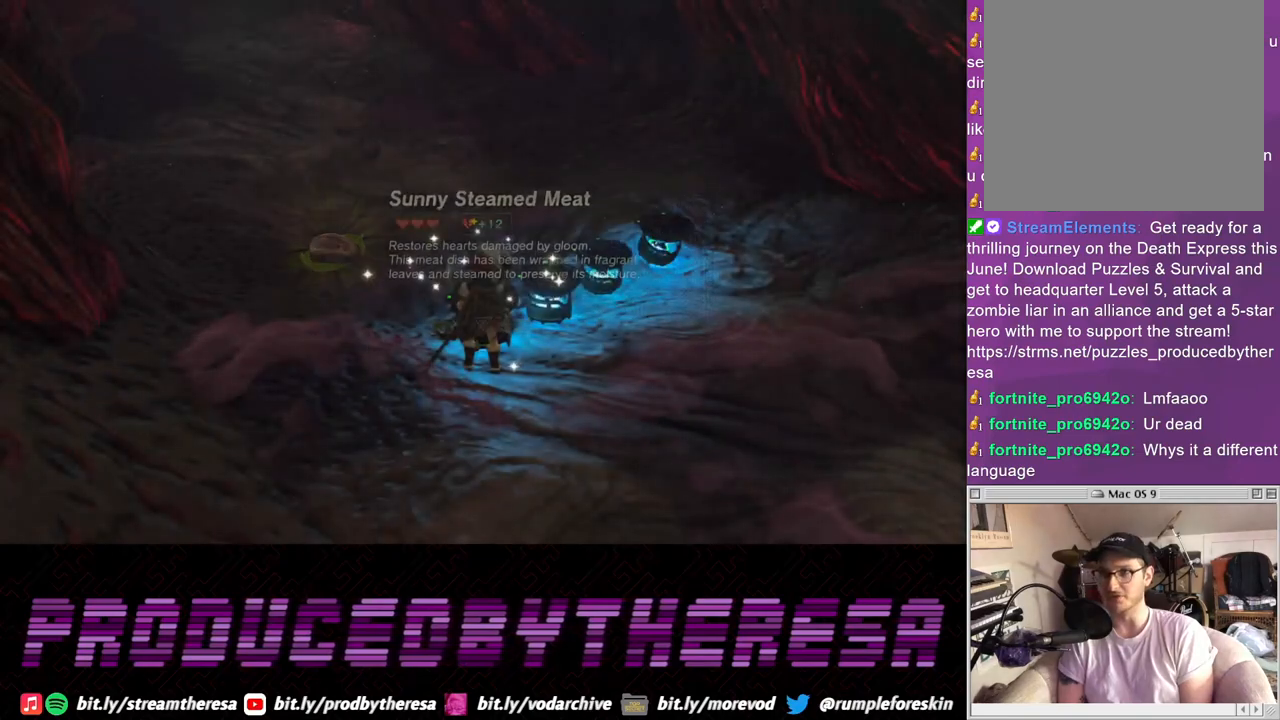
{"buttons": [], "left_stick": "up", "right_stick": "center", "events": [[33, "left_stick", "right"], [383, "left_stick", "center"], [433, "left_stick", "up"]]}
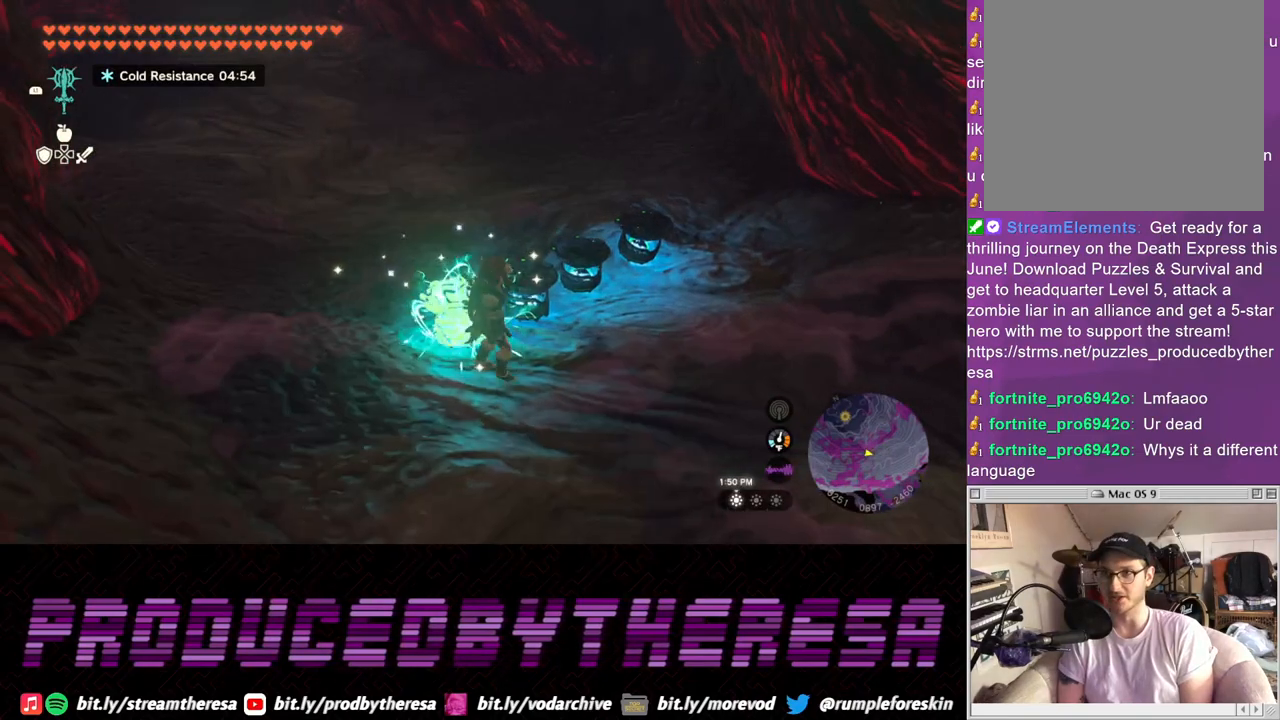
{"buttons": [], "left_stick": "center", "right_stick": "center", "events": [[150, "left_stick", "center"]]}
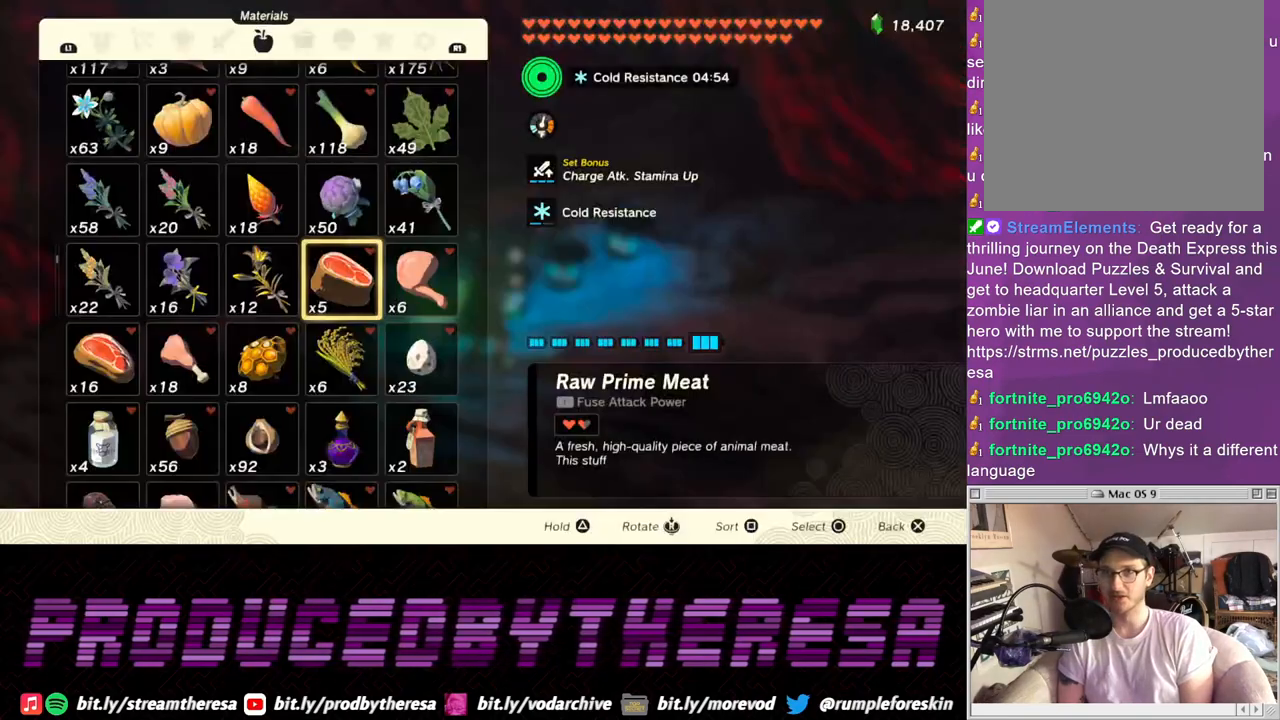
{"buttons": [], "left_stick": "center", "right_stick": "center"}
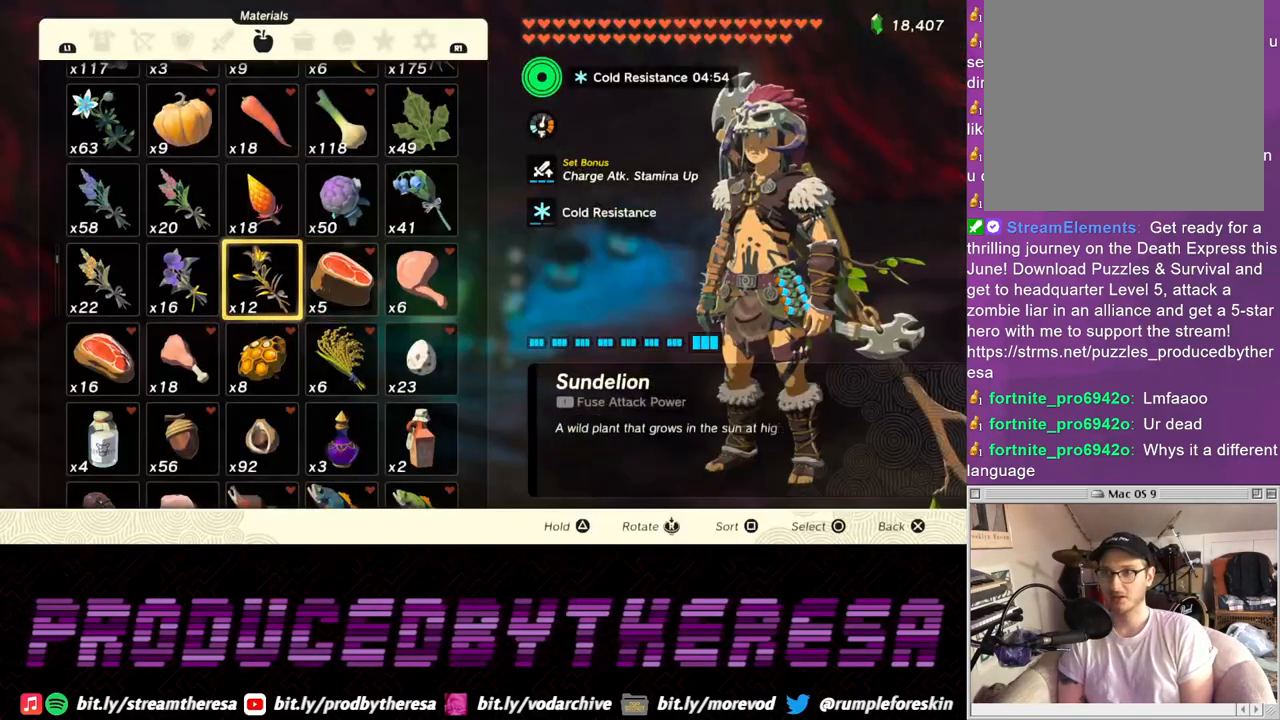
{"buttons": [], "left_stick": "center", "right_stick": "center", "events": [[33, "TRIANGLE", "down"], [117, "TRIANGLE", "up"]]}
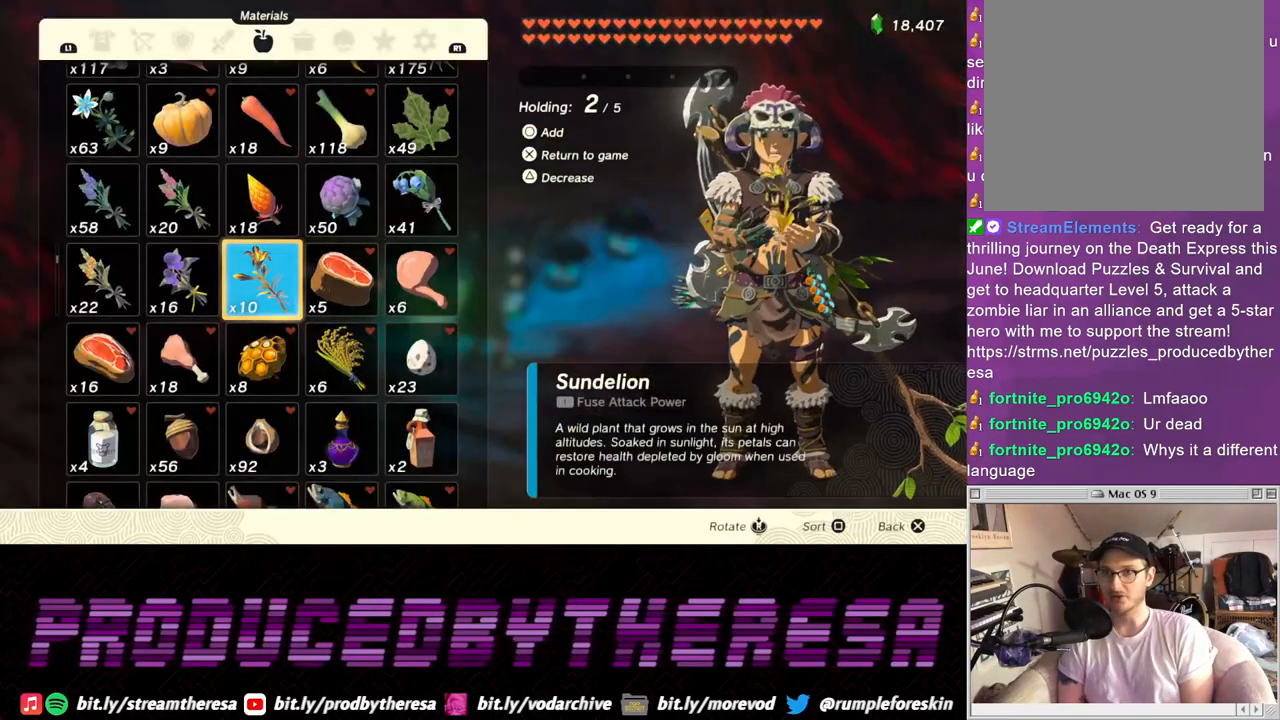
{"buttons": [], "left_stick": "center", "right_stick": "center", "events": []}
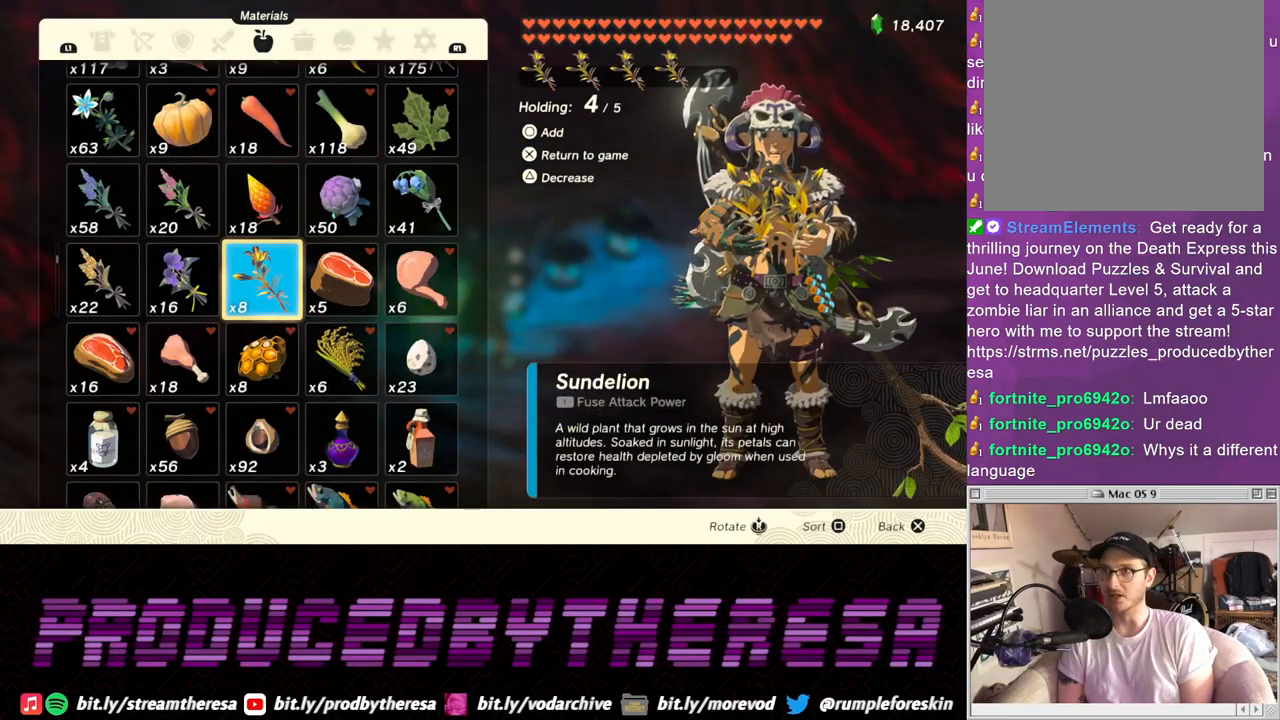
{"buttons": [], "left_stick": "center", "right_stick": "center", "events": []}
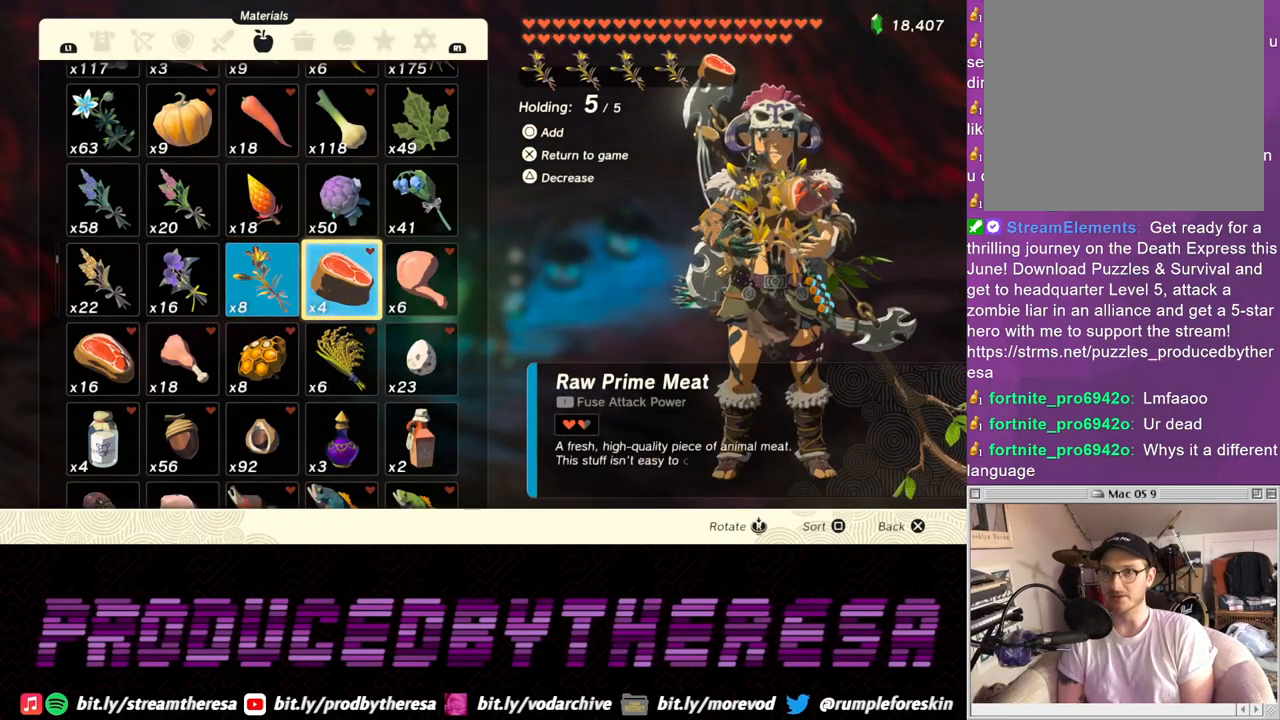
{"buttons": [], "left_stick": "center", "right_stick": "center", "events": [[17, "CROSS", "down"], [150, "CROSS", "up"], [283, "left_stick", "up-right"], [483, "left_stick", "center"]]}
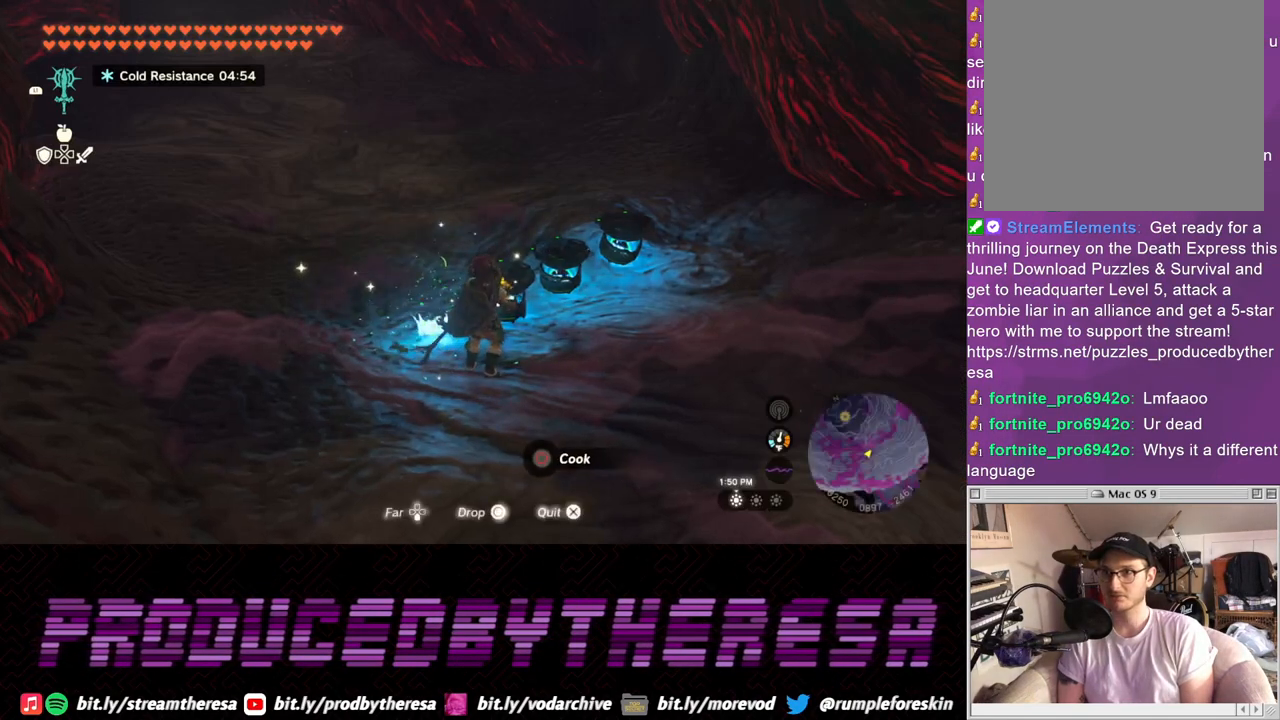
{"buttons": [], "left_stick": "center", "right_stick": "center", "events": []}
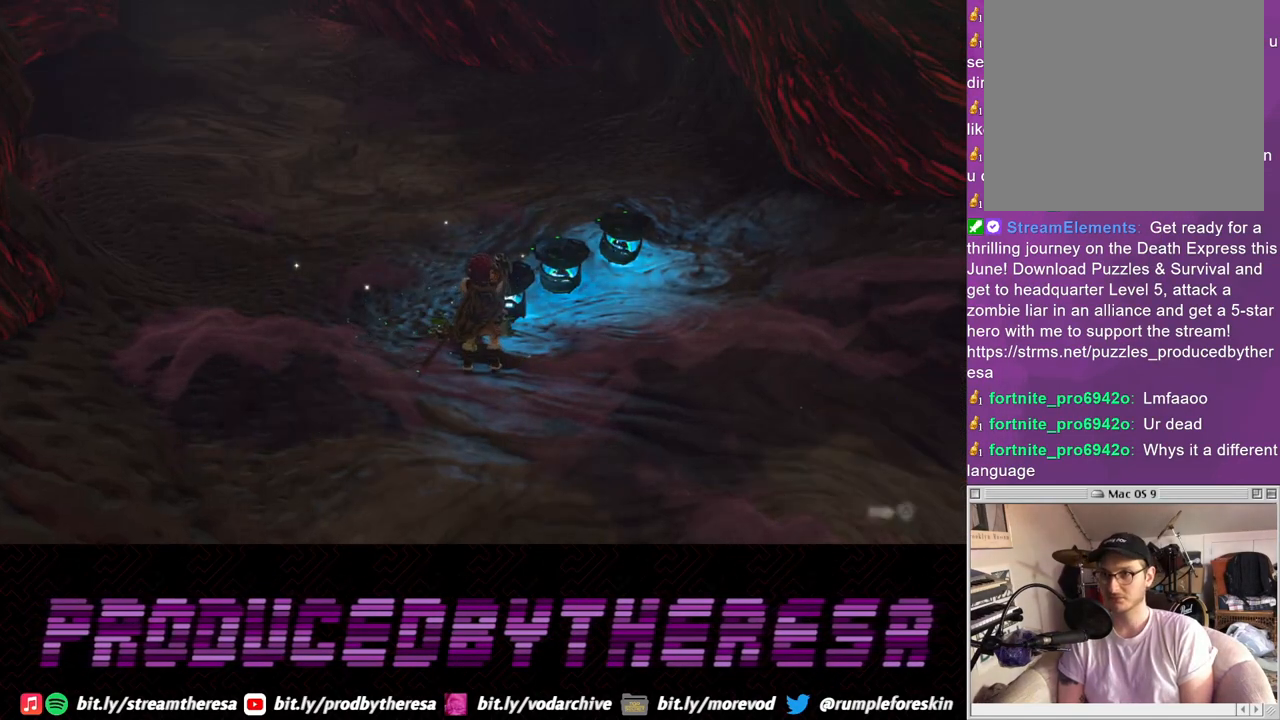
{"buttons": [], "left_stick": "center", "right_stick": "center", "events": [[217, "TRIANGLE", "down"], [317, "TRIANGLE", "up"], [400, "TRIANGLE", "down"], [500, "TRIANGLE", "up"]]}
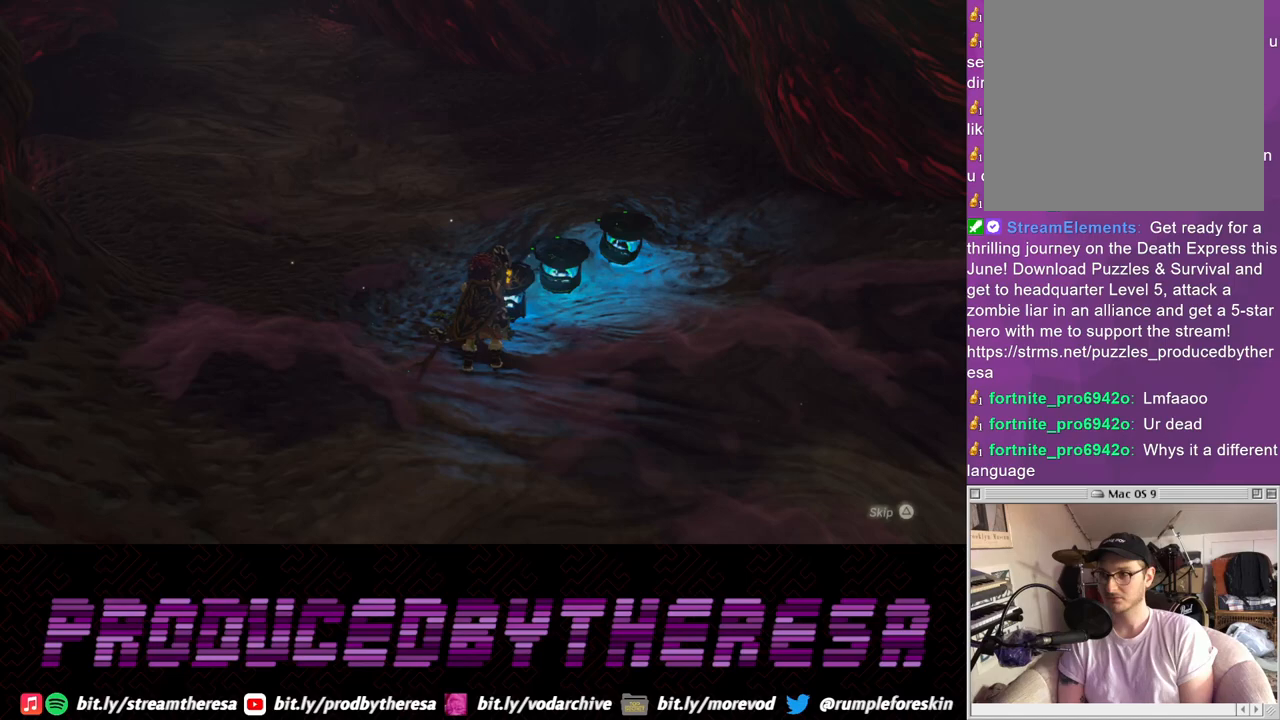
{"buttons": [], "left_stick": "center", "right_stick": "center", "events": [[50, "TRIANGLE", "down"], [167, "TRIANGLE", "up"]]}
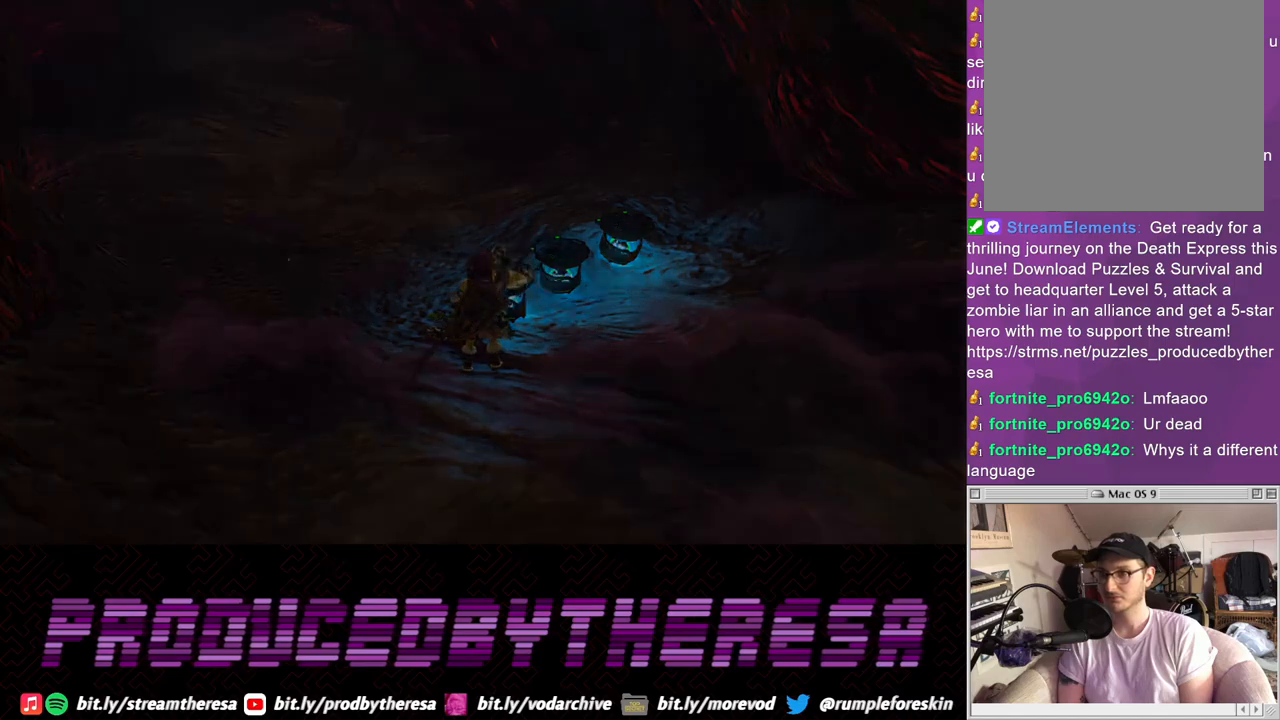
{"buttons": [], "left_stick": "center", "right_stick": "center", "events": []}
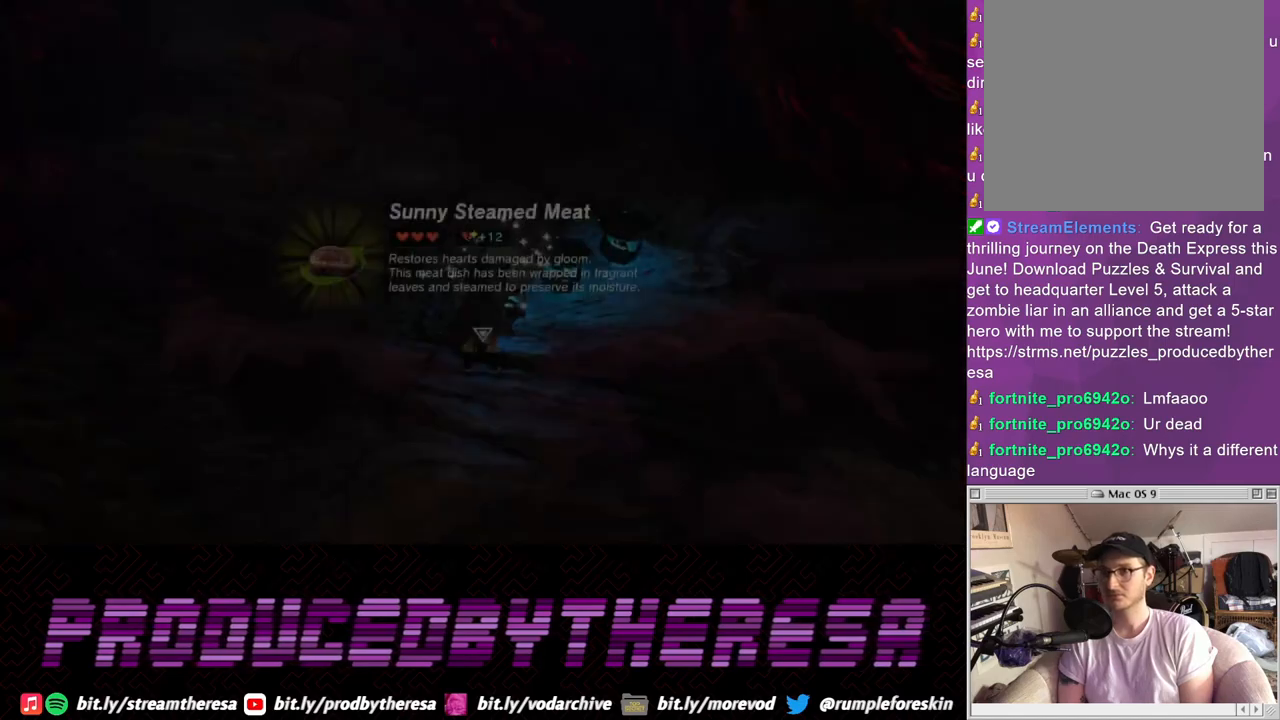
{"buttons": [], "left_stick": "center", "right_stick": "center", "events": []}
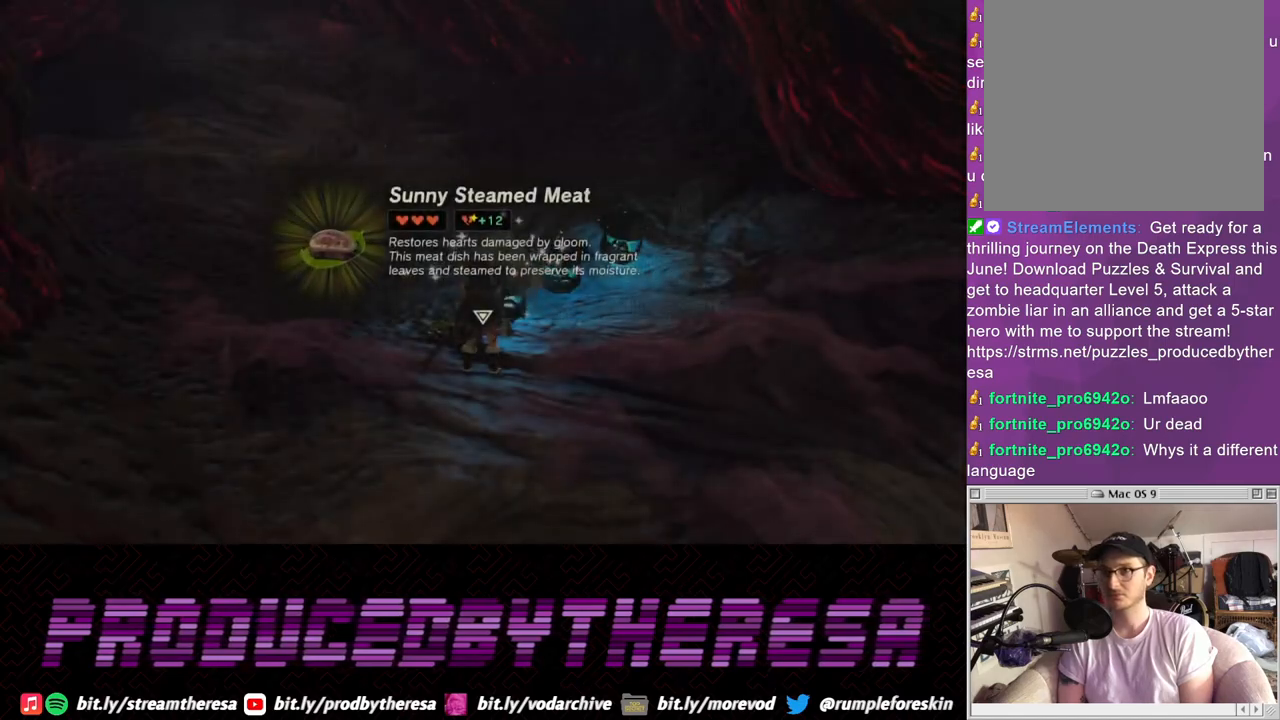
{"buttons": [], "left_stick": "center", "right_stick": "center", "events": []}
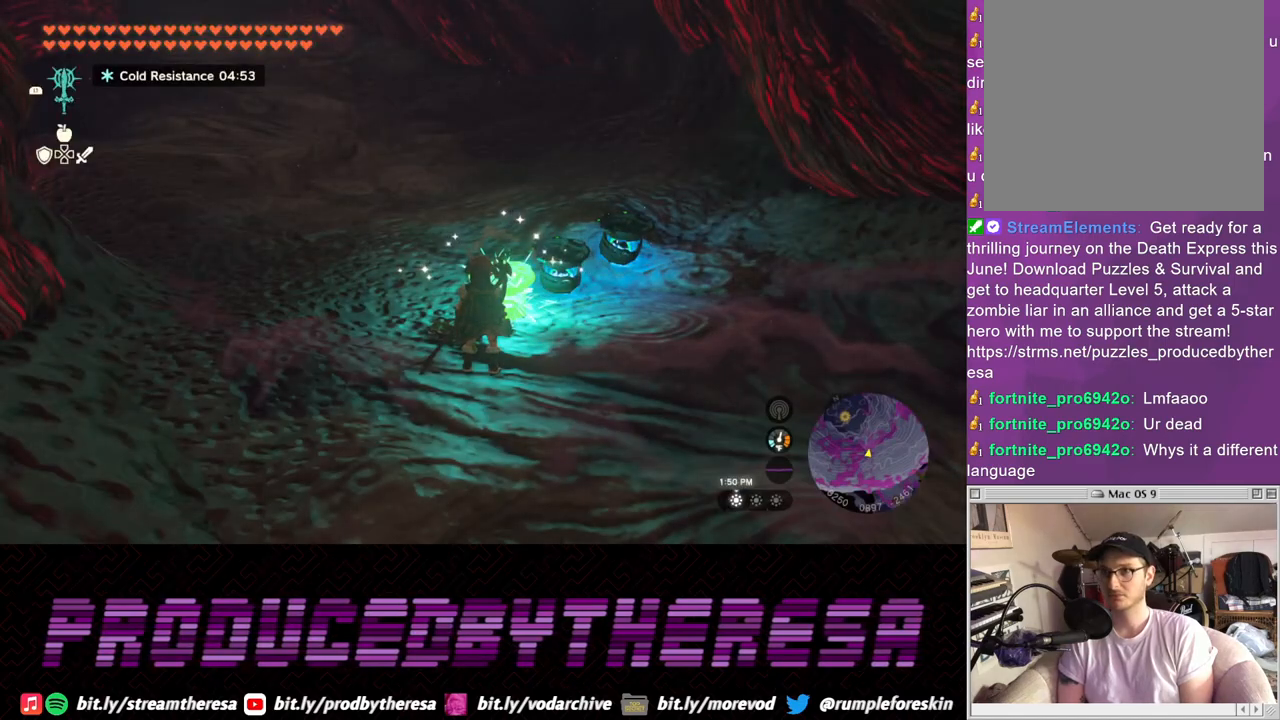
{"buttons": ["TRIANGLE"], "left_stick": "center", "right_stick": "center", "events": [[483, "TRIANGLE", "down"]]}
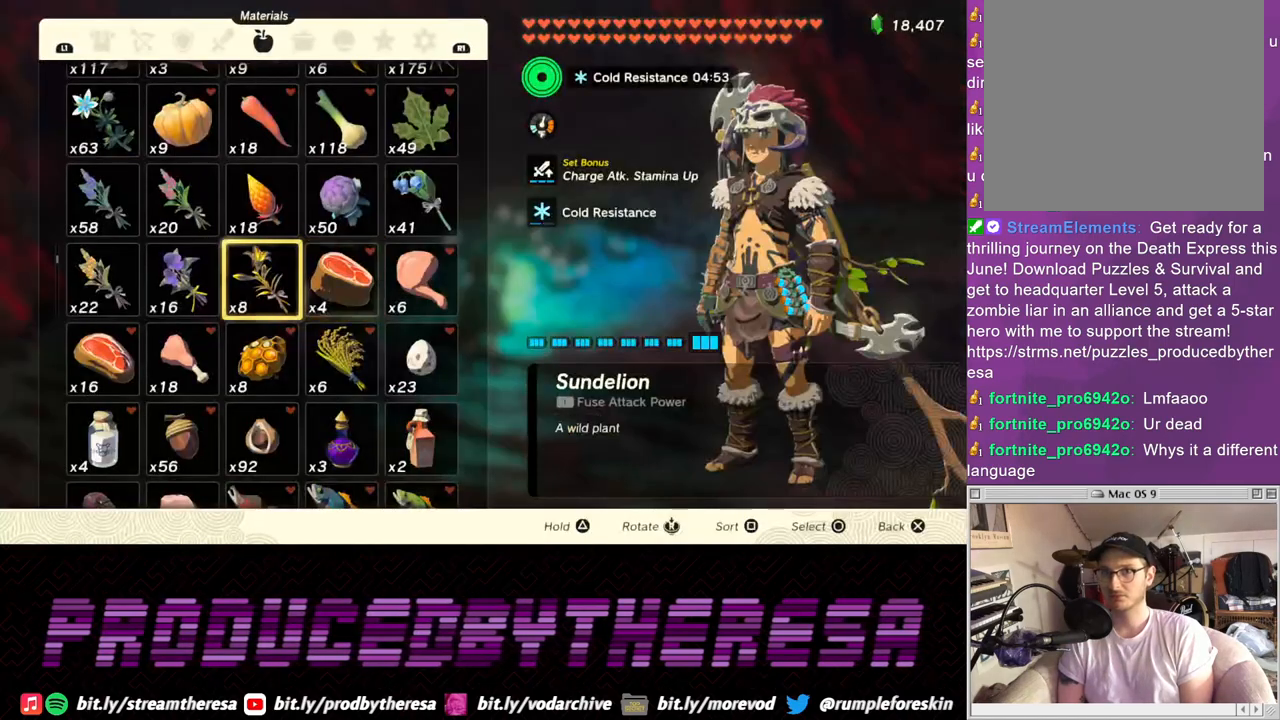
{"buttons": [], "left_stick": "center", "right_stick": "center", "events": [[83, "TRIANGLE", "up"]]}
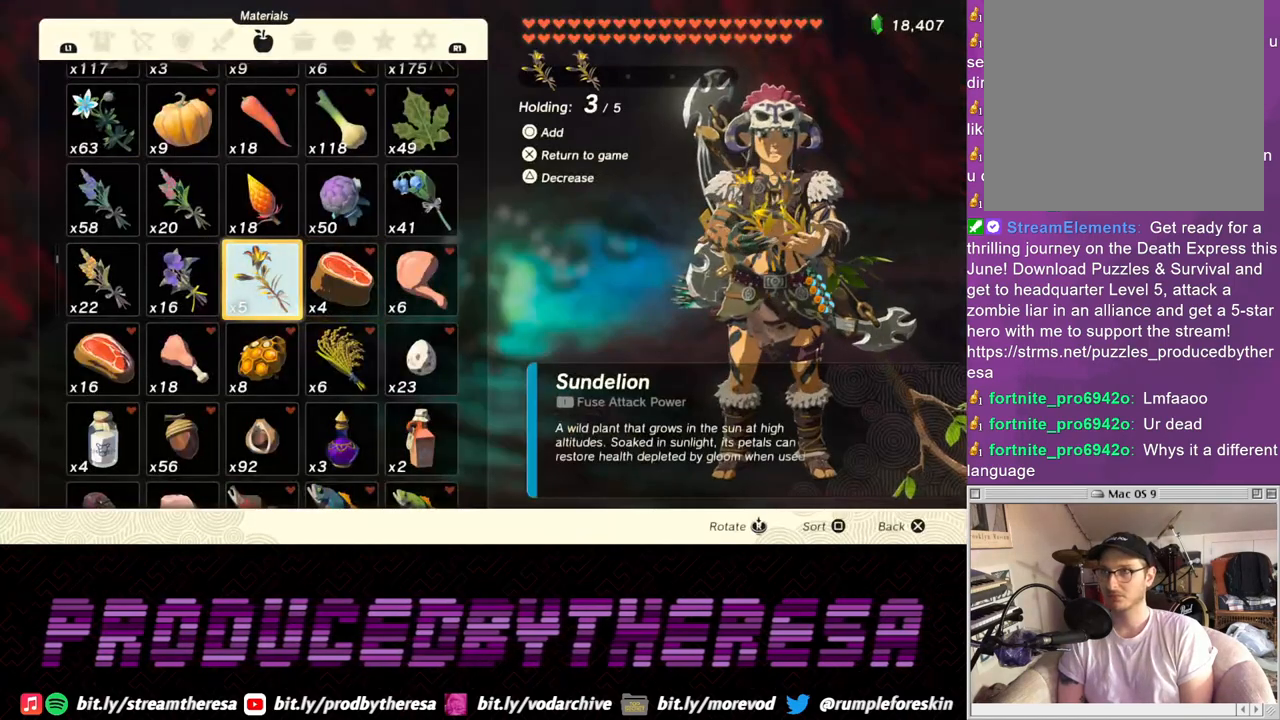
{"buttons": [], "left_stick": "center", "right_stick": "center", "events": []}